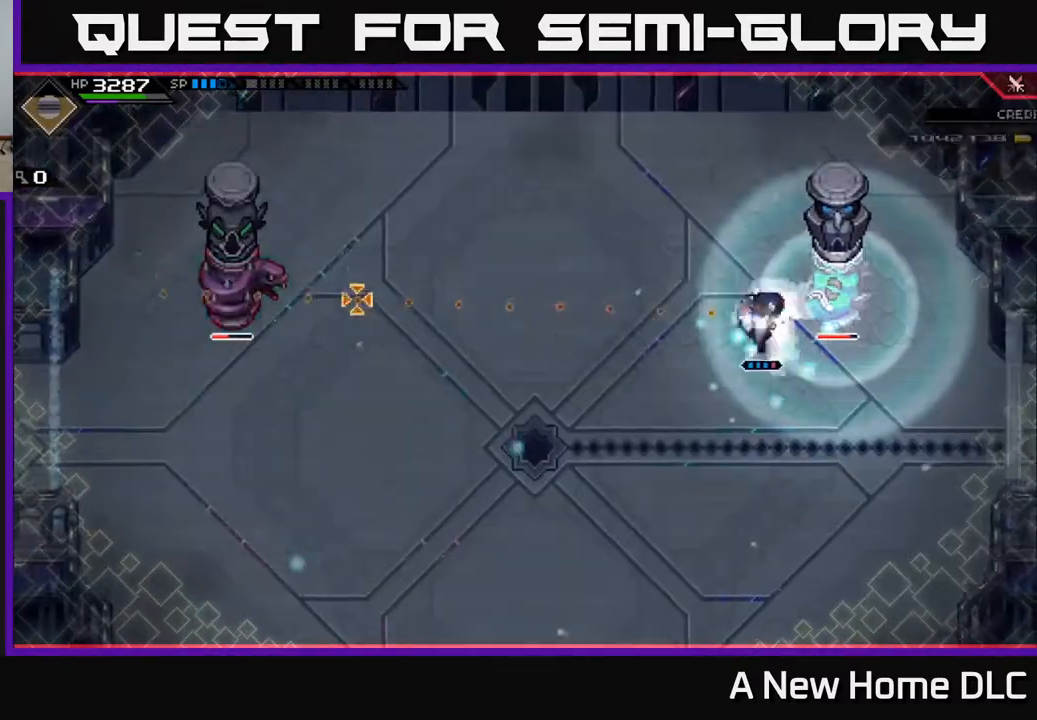
Gameplay with a controller (Xbox layout); each line is a JSON object with the inputs held at the frame after it. "events" lists button and stick changes between this image and that frame as [ms after this image, input, new state], when the widget could be followed in between.
{"buttons": ["L1"], "left_stick": "up-left", "right_stick": "center", "events": [[467, "L1", "down"], [500, "right_stick", "center"]]}
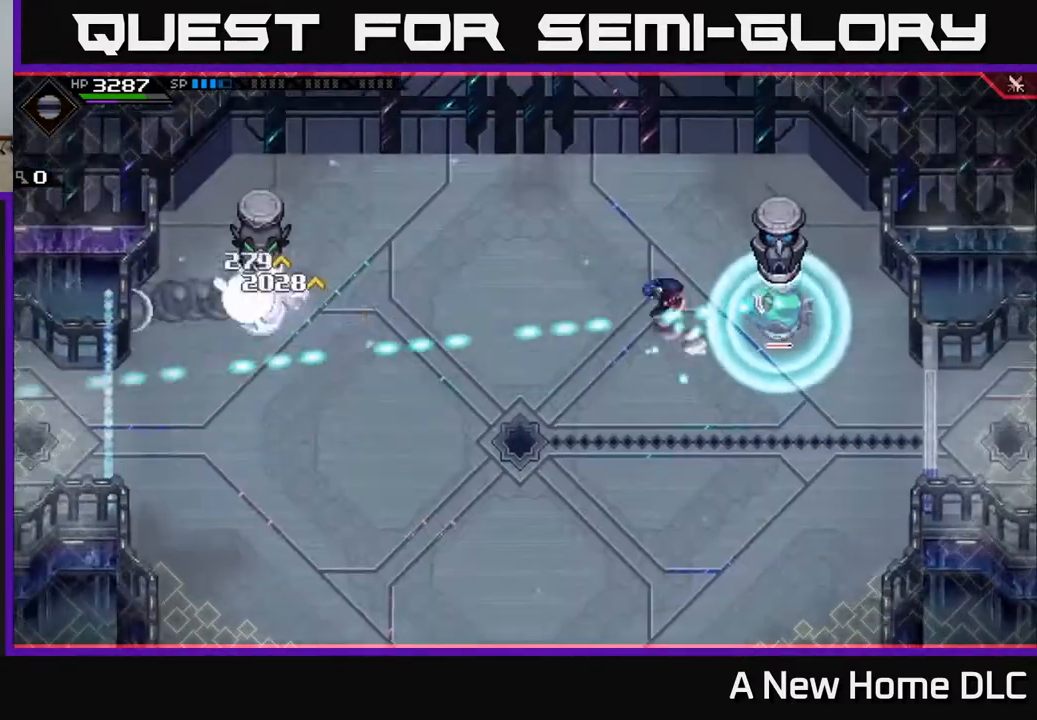
{"buttons": [], "left_stick": "left", "right_stick": "center", "events": [[50, "L1", "up"], [150, "L1", "down"], [233, "L1", "up"], [317, "L1", "down"], [400, "L1", "up"], [467, "left_stick", "left"]]}
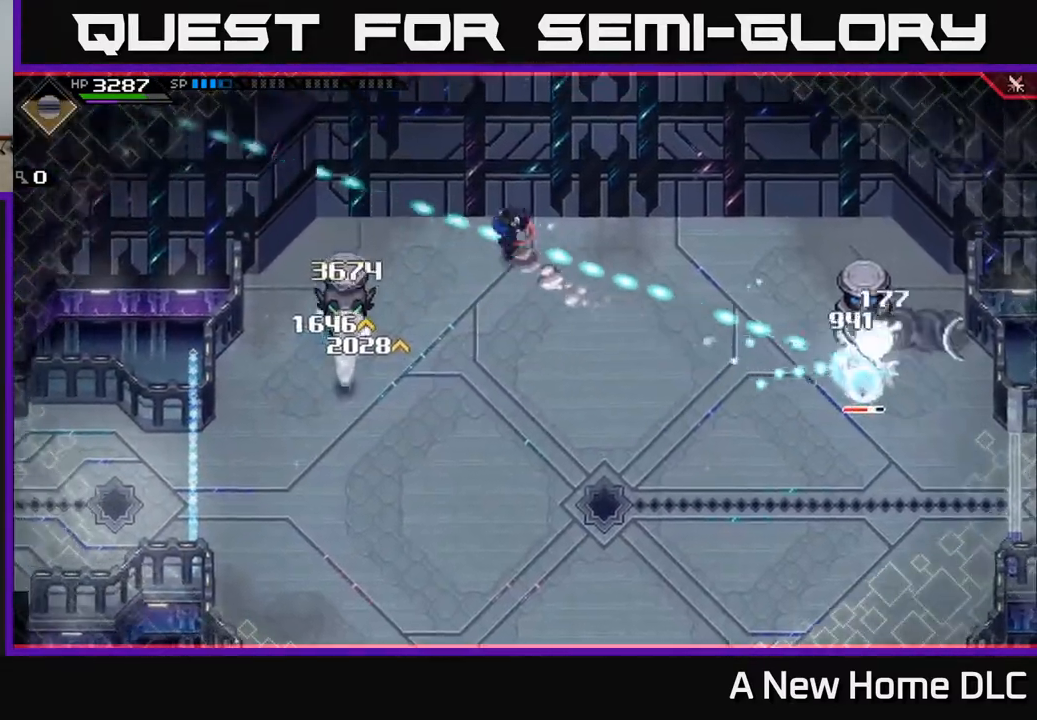
{"buttons": ["L1"], "left_stick": "down", "right_stick": "center", "events": [[33, "L1", "down"], [100, "L1", "up"], [217, "left_stick", "down-left"], [283, "L1", "down"], [333, "L1", "up"], [350, "left_stick", "down"], [417, "L1", "down"]]}
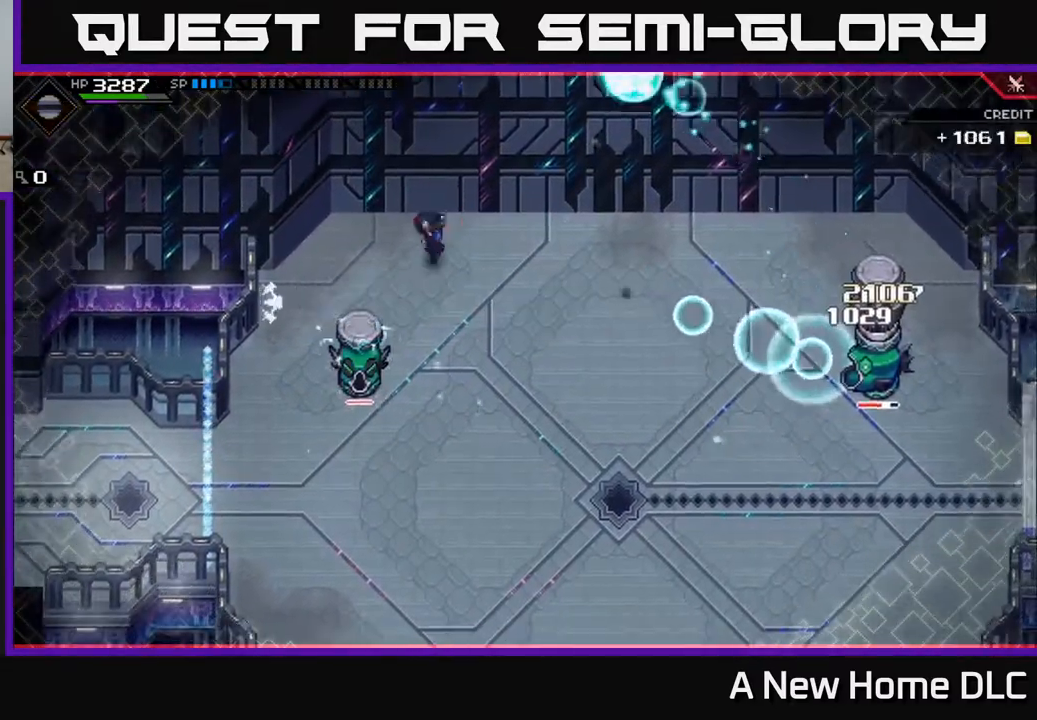
{"buttons": ["X", "L1"], "left_stick": "down-left", "right_stick": "center", "events": [[17, "L1", "up"], [117, "L1", "down"], [200, "L1", "up"], [250, "X", "down"], [283, "left_stick", "down-left"], [350, "X", "up"], [433, "L1", "down"], [450, "X", "down"]]}
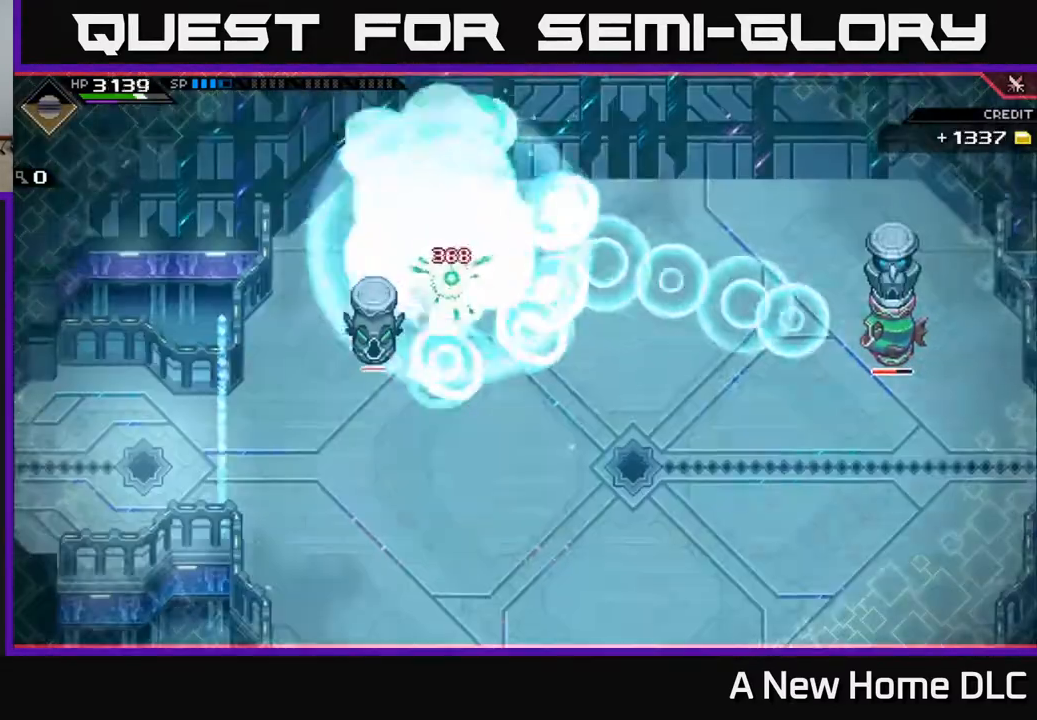
{"buttons": ["X"], "left_stick": "down-left", "right_stick": "center", "events": [[50, "L1", "up"], [50, "X", "up"], [117, "L1", "down"], [117, "X", "down"], [233, "L1", "up"], [233, "X", "up"], [333, "X", "down"], [433, "X", "up"], [500, "X", "down"]]}
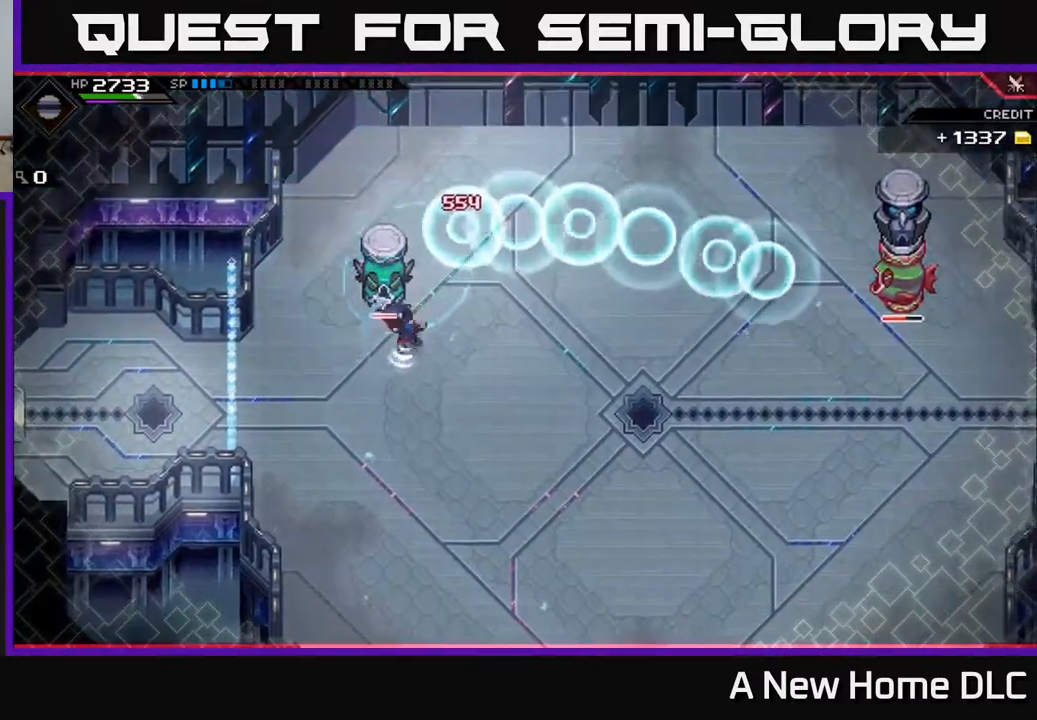
{"buttons": [], "left_stick": "up", "right_stick": "center", "events": [[100, "X", "up"], [150, "left_stick", "up"], [200, "X", "down"], [300, "X", "up"], [400, "X", "down"], [500, "X", "up"]]}
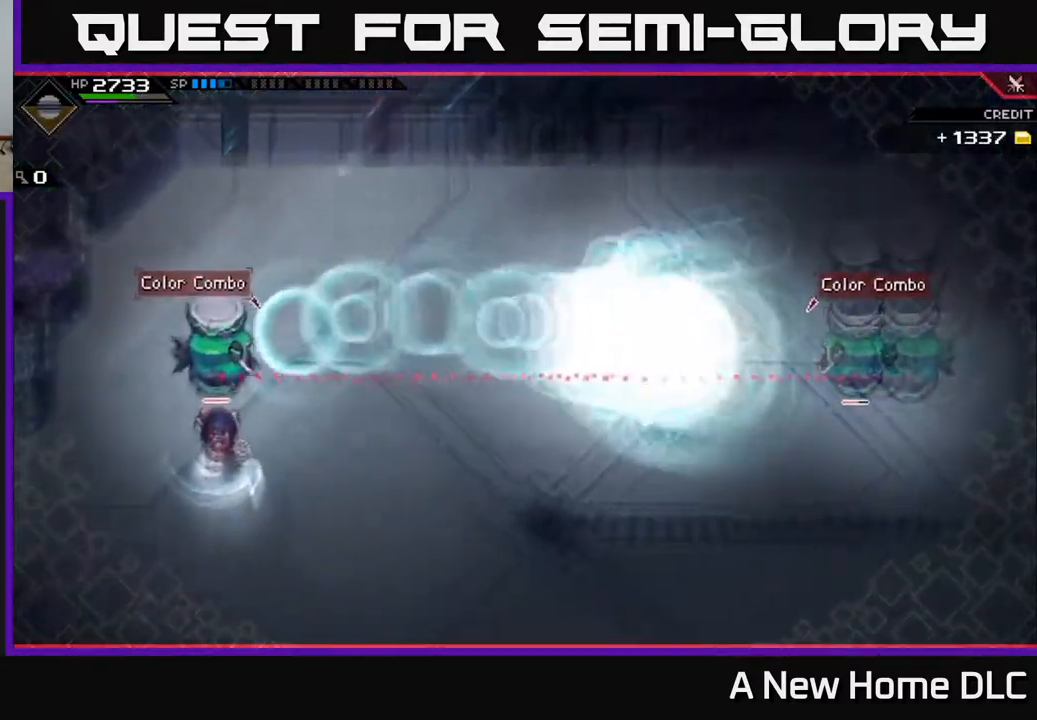
{"buttons": [], "left_stick": "right", "right_stick": "center", "events": [[83, "X", "down"], [100, "left_stick", "center"], [200, "X", "up"], [300, "left_stick", "right"], [350, "L1", "down"], [350, "X", "down"], [433, "X", "up"], [467, "L1", "up"]]}
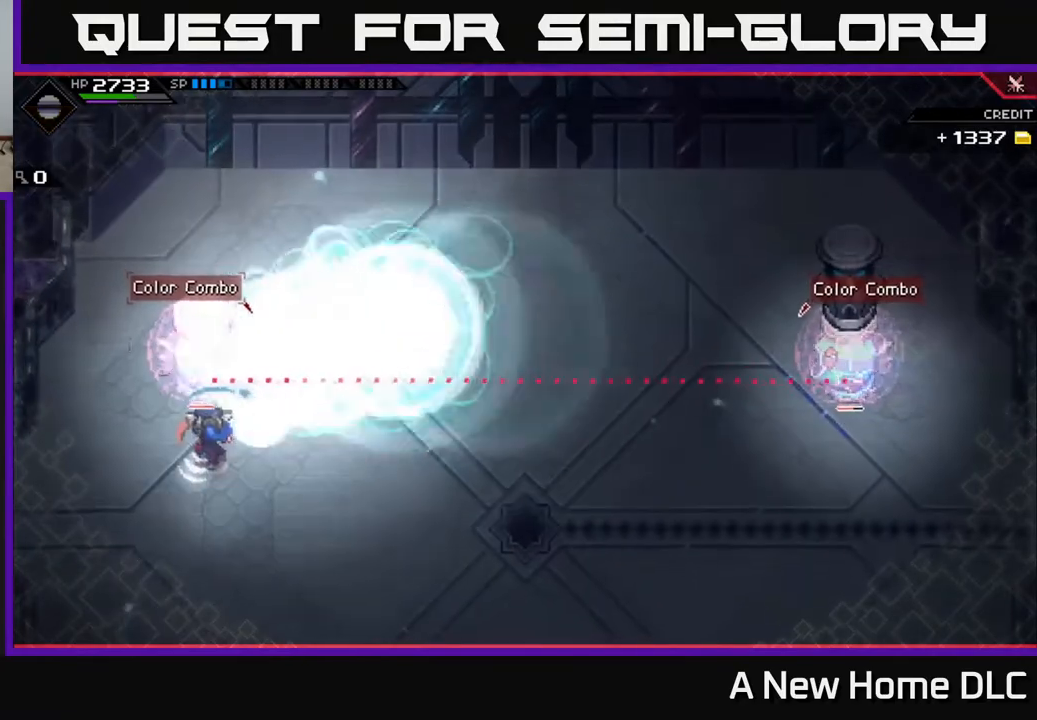
{"buttons": [], "left_stick": "down-right", "right_stick": "center", "events": [[50, "left_stick", "down-right"], [317, "L1", "down"], [450, "L1", "up"]]}
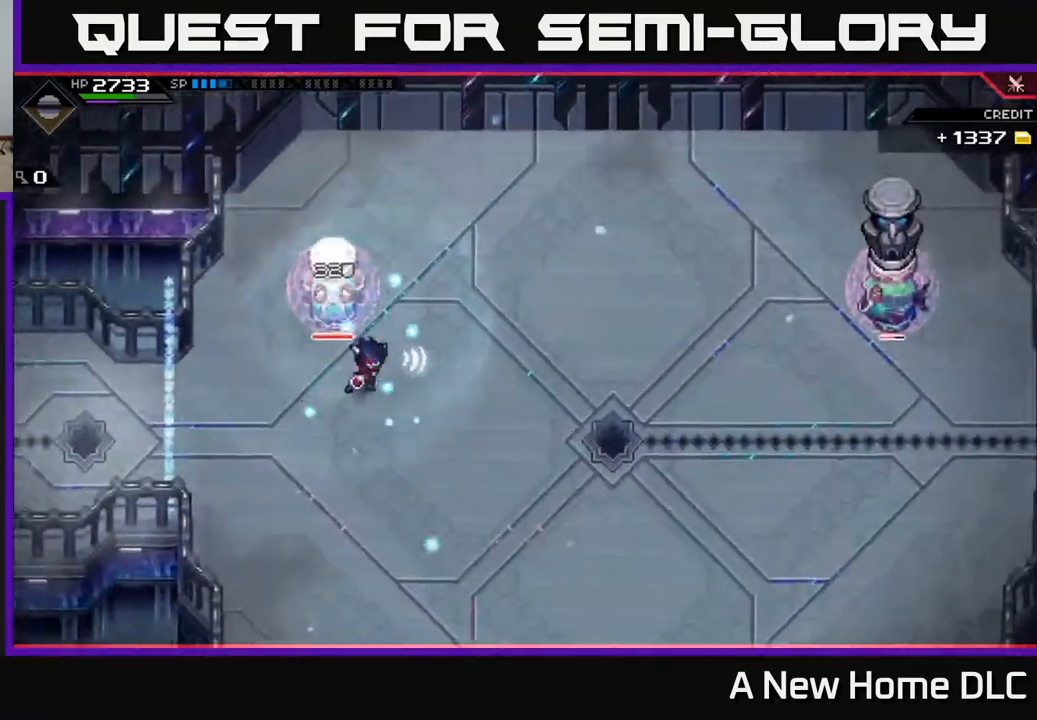
{"buttons": [], "left_stick": "down-right", "right_stick": "center", "events": []}
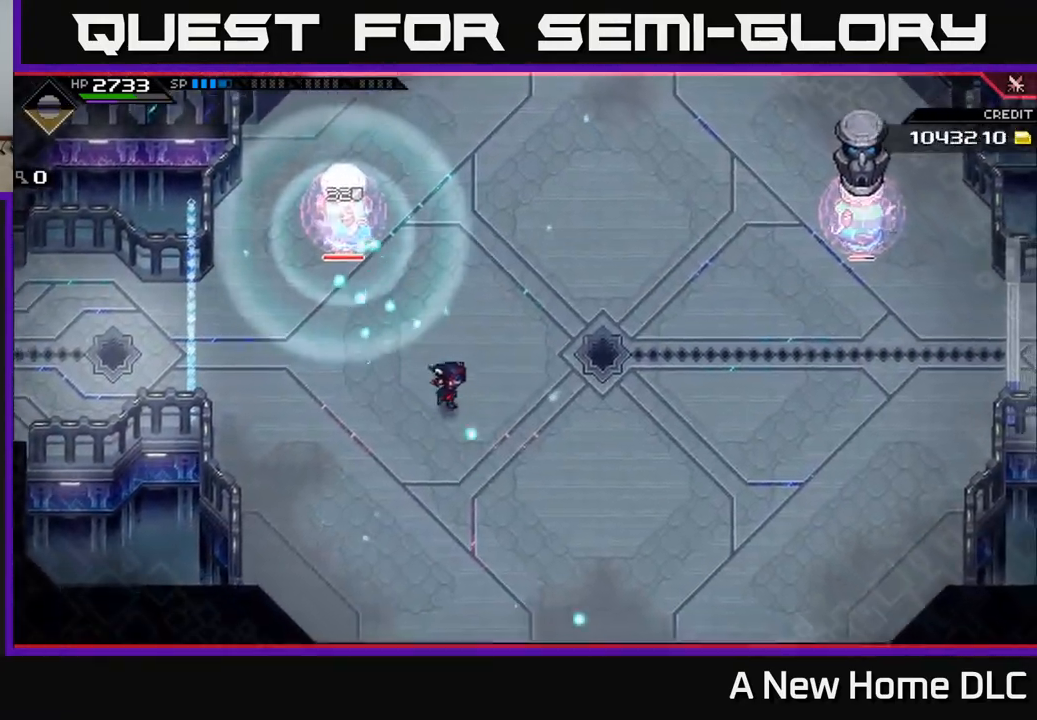
{"buttons": [], "left_stick": "right", "right_stick": "center", "events": [[367, "DPAD_DOWN", "down"], [400, "left_stick", "right"], [450, "DPAD_DOWN", "up"]]}
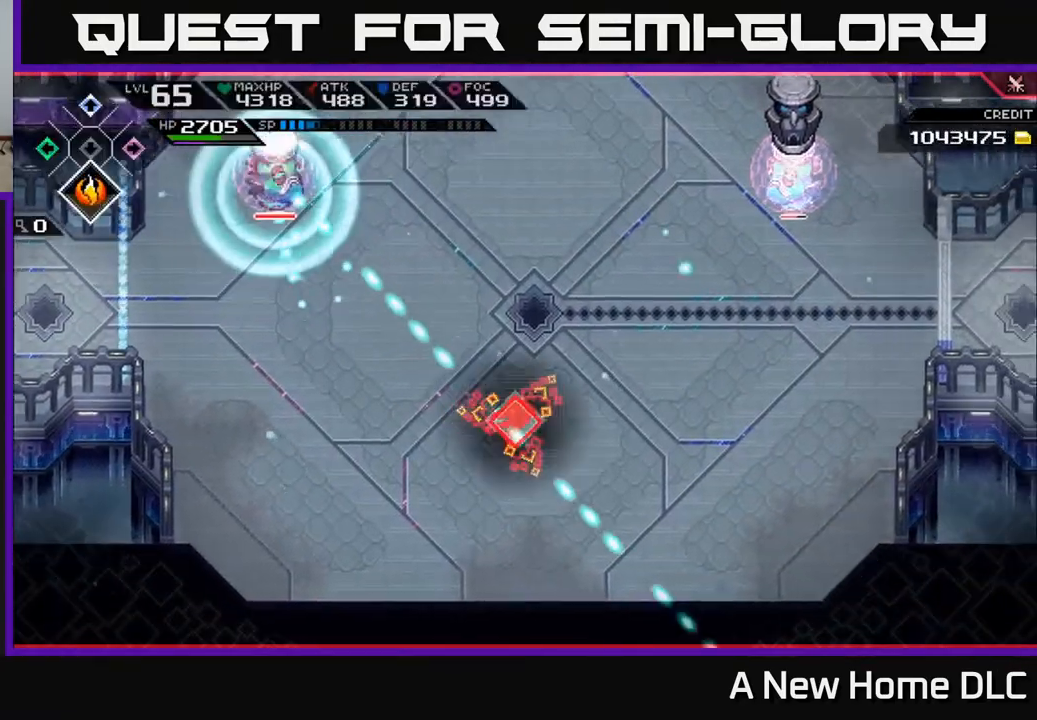
{"buttons": [], "left_stick": "up", "right_stick": "center", "events": [[100, "L1", "down"], [117, "left_stick", "up-right"], [267, "L1", "up"], [383, "left_stick", "up"]]}
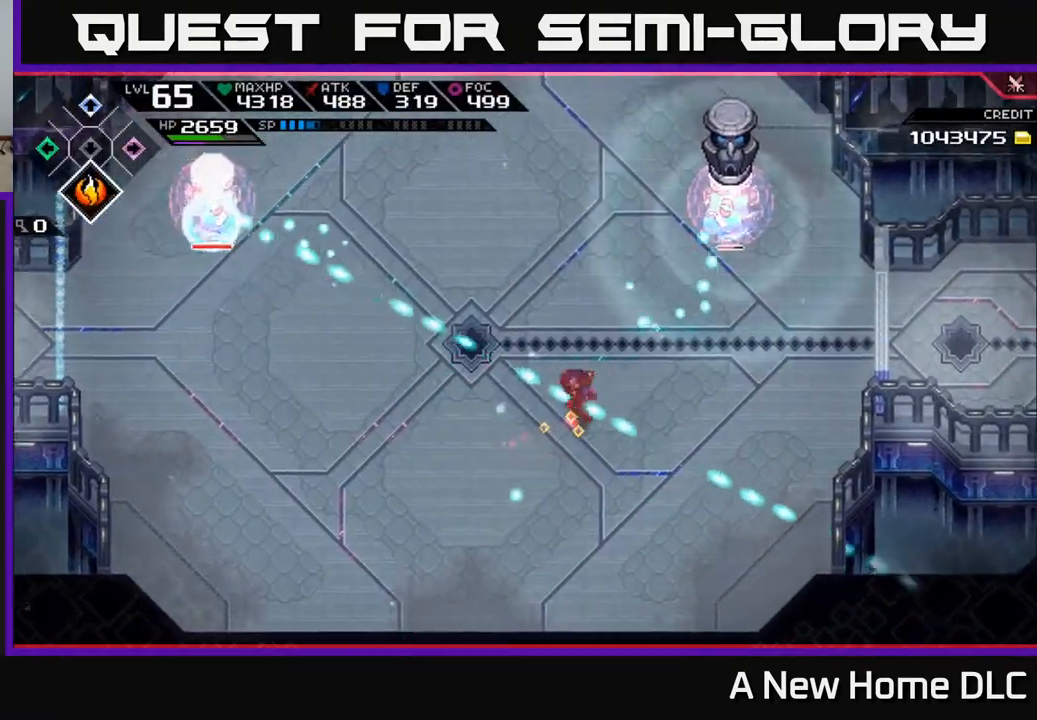
{"buttons": [], "left_stick": "up", "right_stick": "center", "events": [[50, "L1", "down"], [167, "L1", "up"], [283, "L1", "down"], [383, "L1", "up"]]}
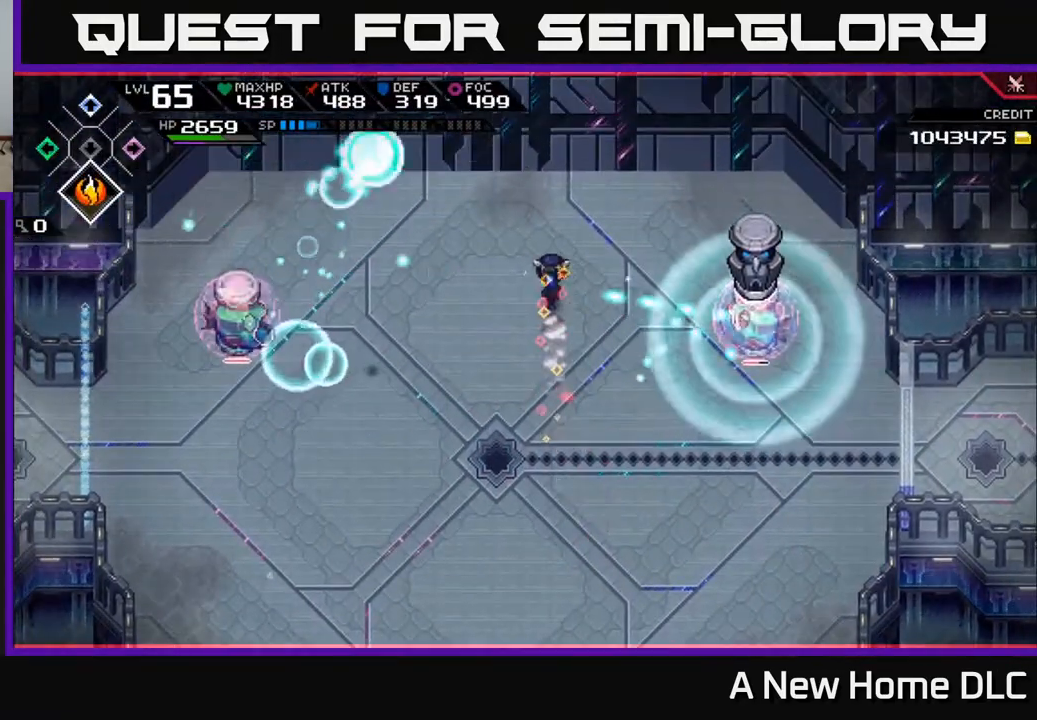
{"buttons": [], "left_stick": "up-left", "right_stick": "center", "events": [[50, "DPAD_RIGHT", "down"], [83, "left_stick", "up-left"], [167, "DPAD_RIGHT", "up"]]}
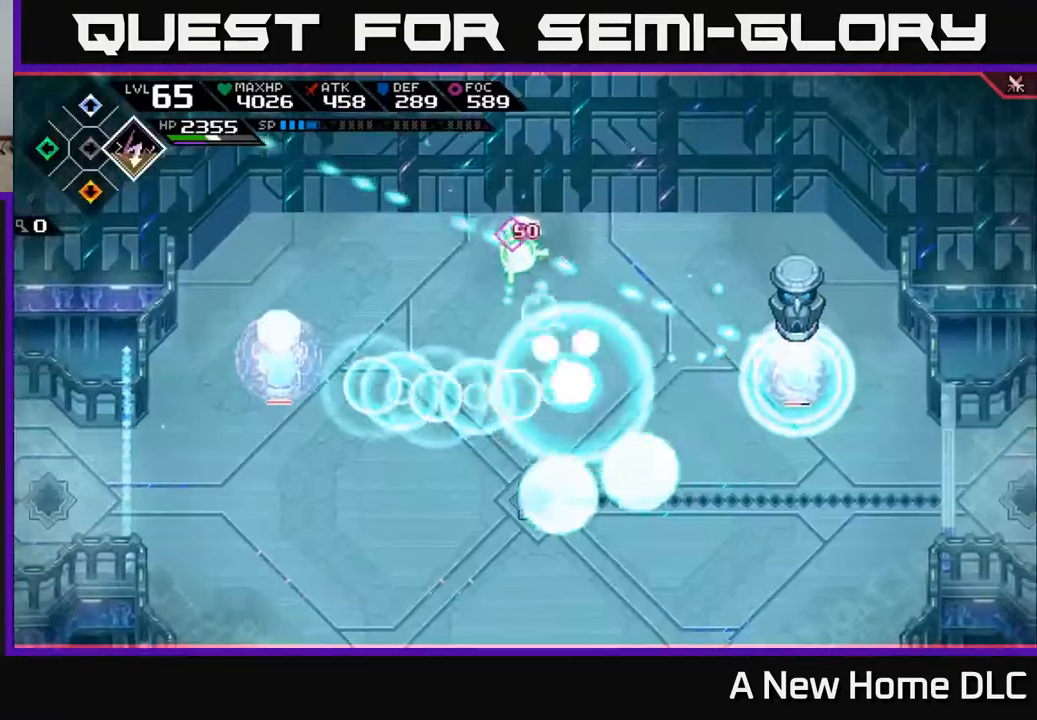
{"buttons": [], "left_stick": "left", "right_stick": "center", "events": [[150, "left_stick", "left"], [317, "L1", "down"], [450, "L1", "up"]]}
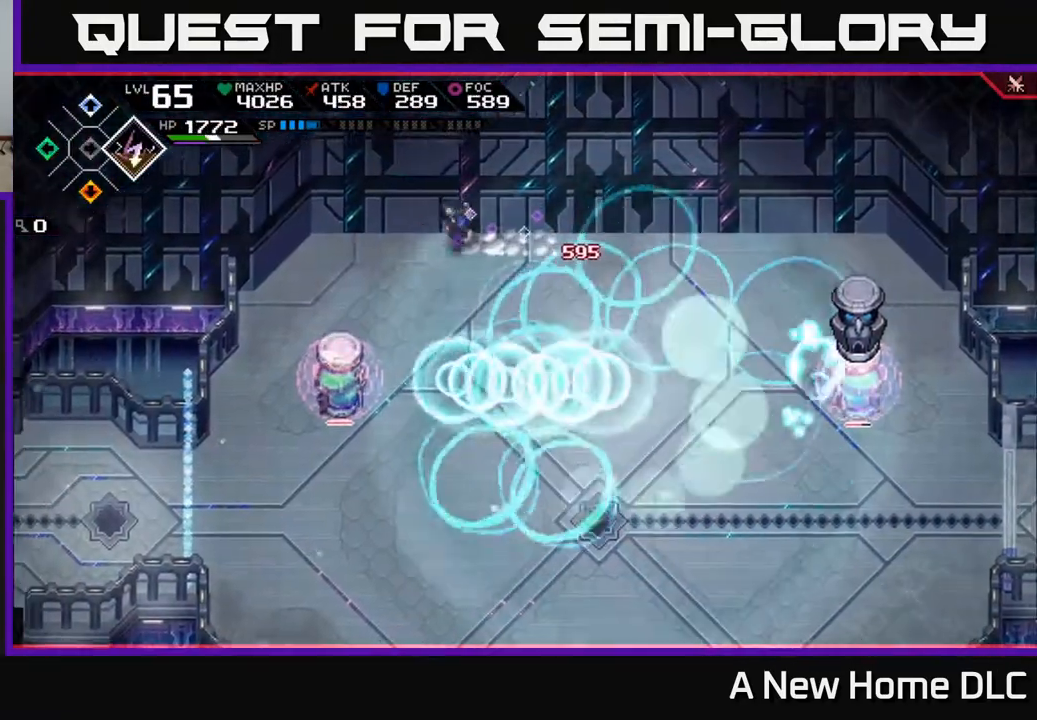
{"buttons": [], "left_stick": "down-left", "right_stick": "center", "events": [[33, "L1", "down"], [133, "L1", "up"], [250, "L1", "down"], [317, "L1", "up"], [333, "left_stick", "down-left"]]}
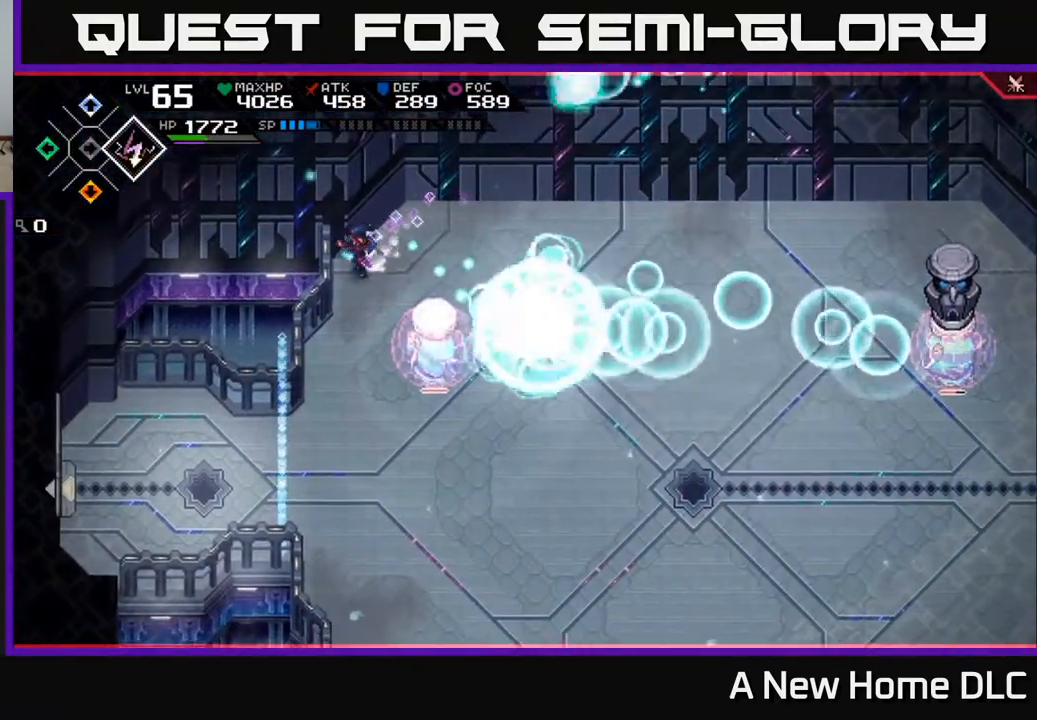
{"buttons": ["L1"], "left_stick": "down", "right_stick": "center", "events": [[17, "left_stick", "down"], [150, "L1", "down"], [233, "L1", "up"], [333, "L1", "down"], [417, "L1", "up"], [500, "L1", "down"]]}
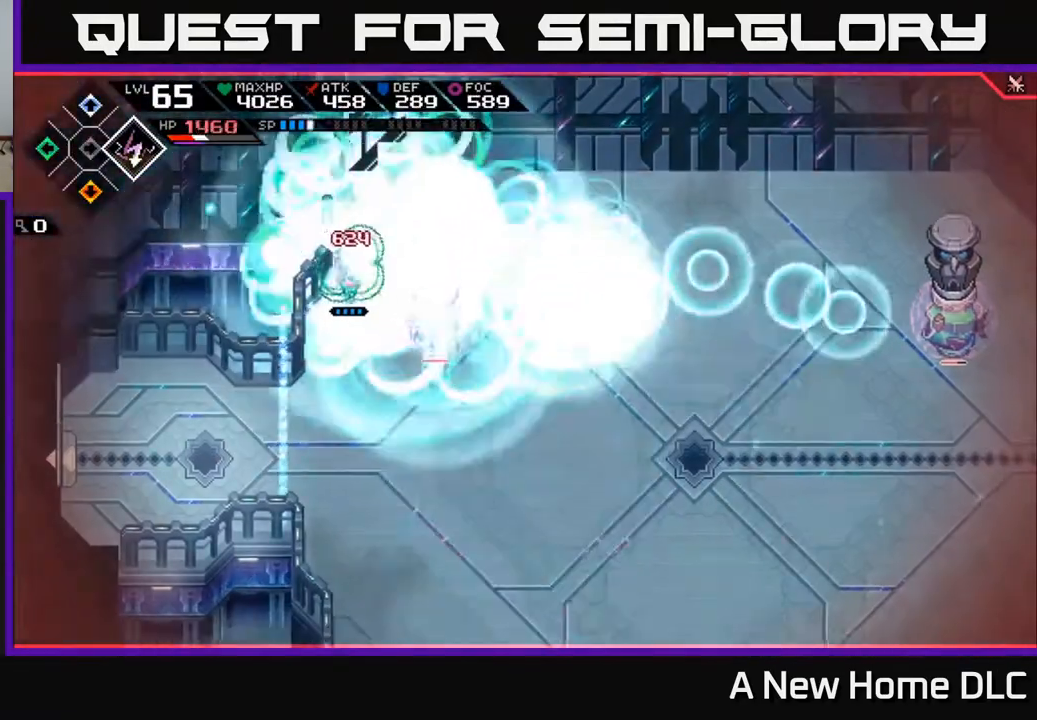
{"buttons": [], "left_stick": "down", "right_stick": "center", "events": [[67, "L1", "up"]]}
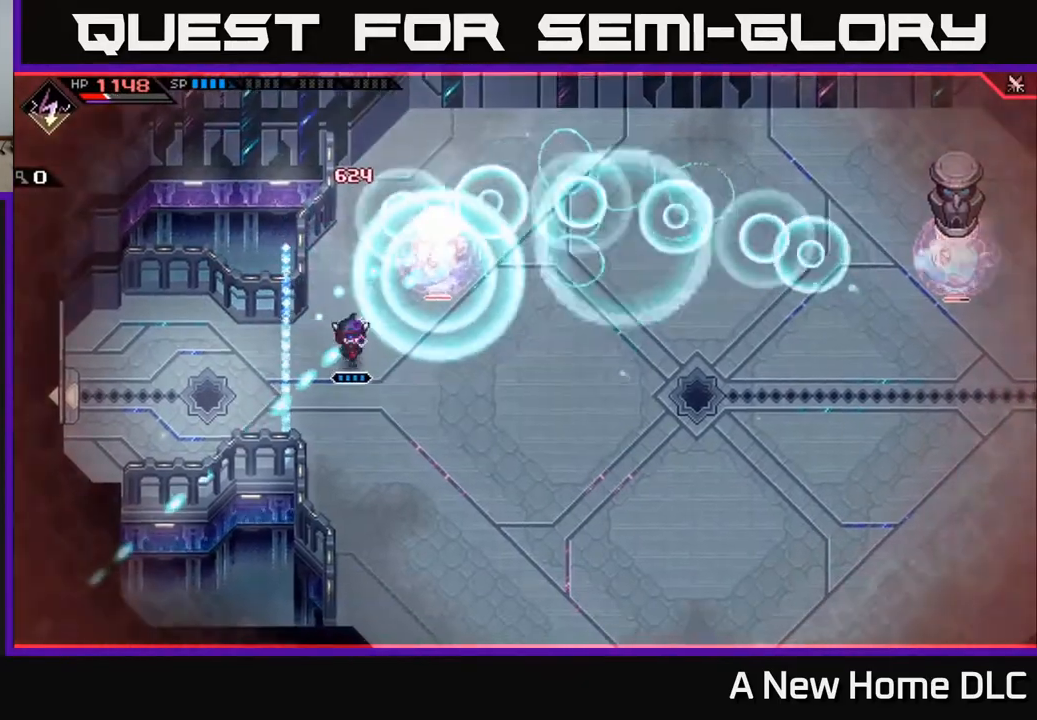
{"buttons": ["L1"], "left_stick": "right", "right_stick": "center", "events": [[233, "left_stick", "down-right"], [467, "L1", "down"], [500, "left_stick", "right"]]}
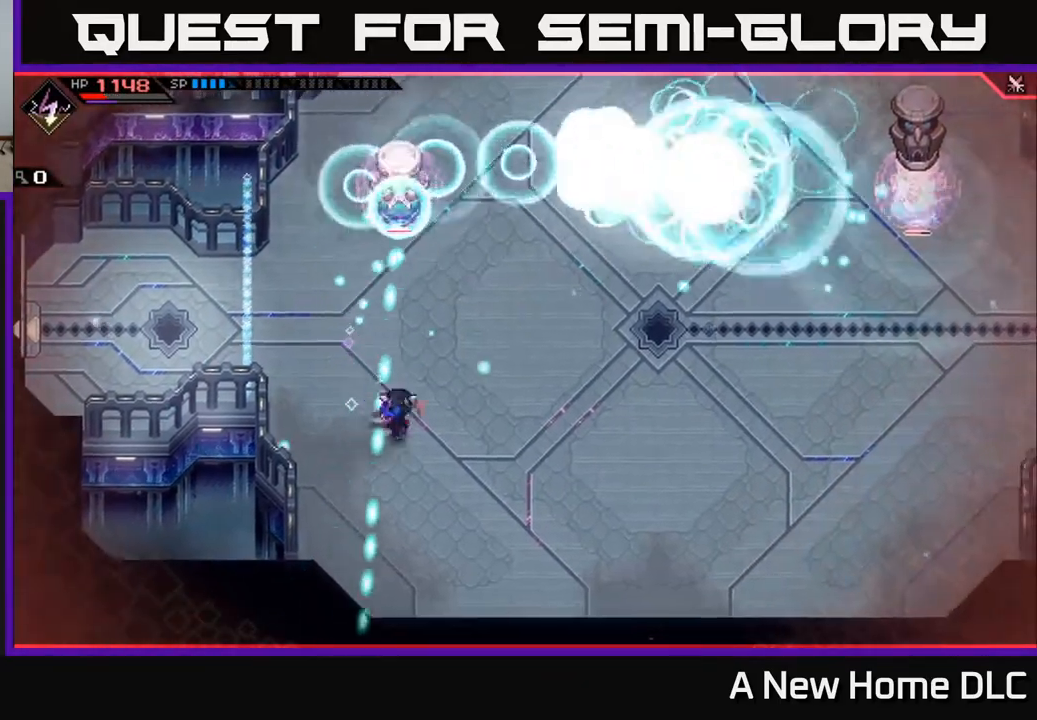
{"buttons": ["L1"], "left_stick": "right", "right_stick": "center", "events": [[100, "L1", "up"], [233, "L1", "down"], [317, "L1", "up"], [417, "L1", "down"]]}
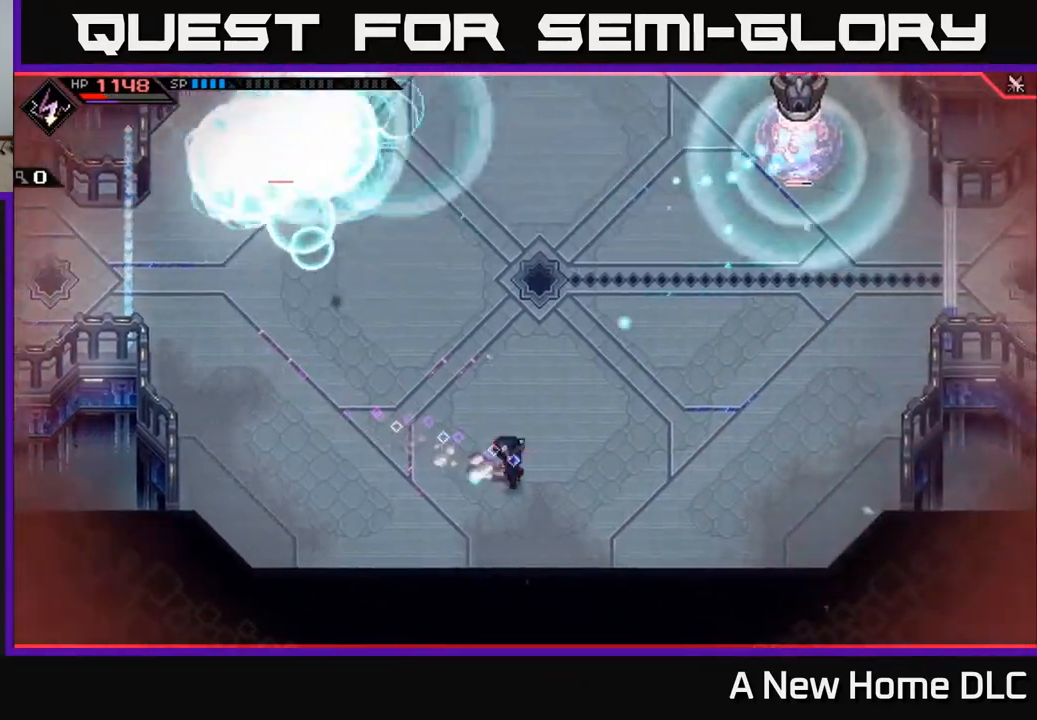
{"buttons": ["L1"], "left_stick": "up-right", "right_stick": "center", "events": [[33, "L1", "up"], [133, "L1", "down"], [250, "L1", "up"], [400, "L1", "down"], [450, "left_stick", "up-right"]]}
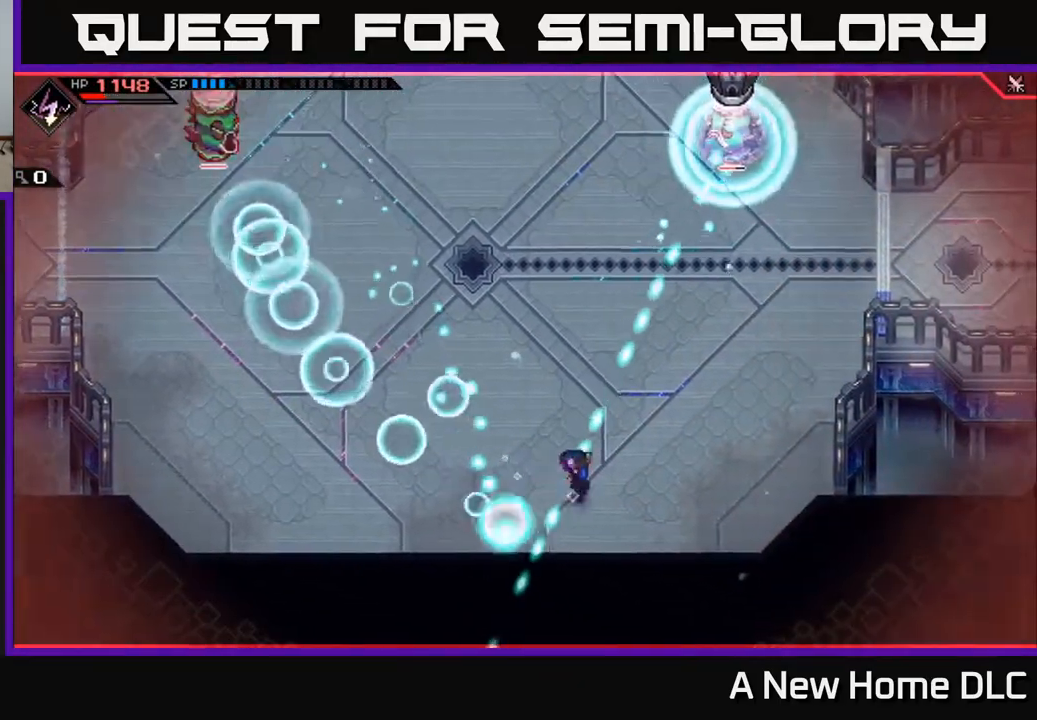
{"buttons": [], "left_stick": "up-right", "right_stick": "center", "events": [[33, "L1", "up"], [100, "L1", "down"], [183, "L1", "up"]]}
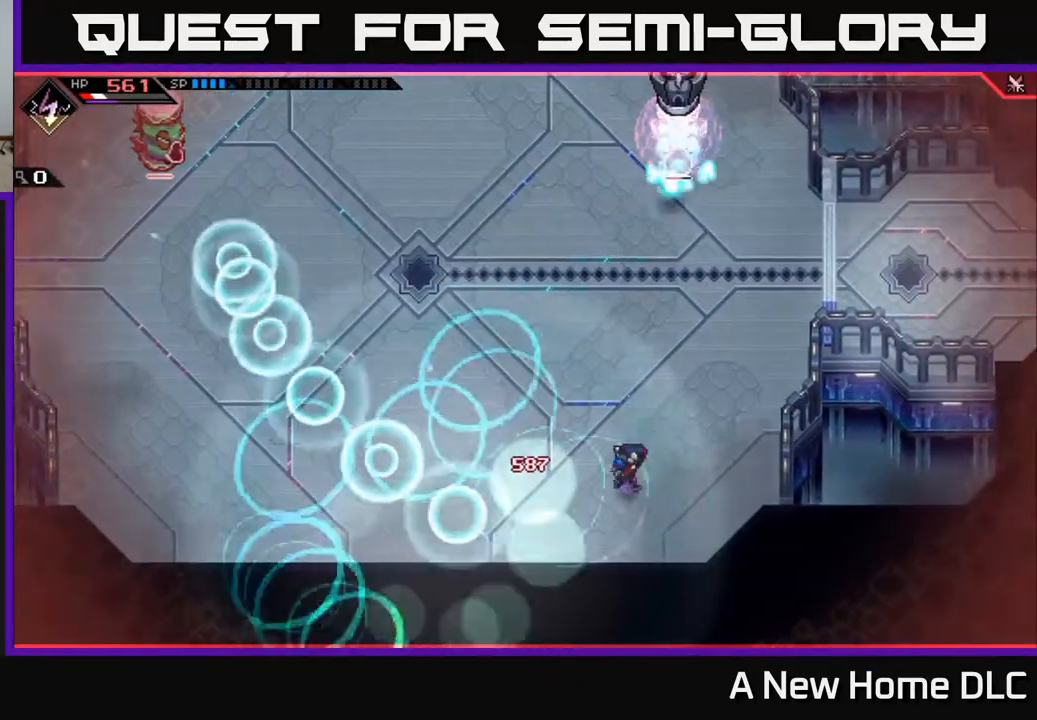
{"buttons": [], "left_stick": "up-right", "right_stick": "center", "events": [[317, "L1", "down"], [400, "L1", "up"]]}
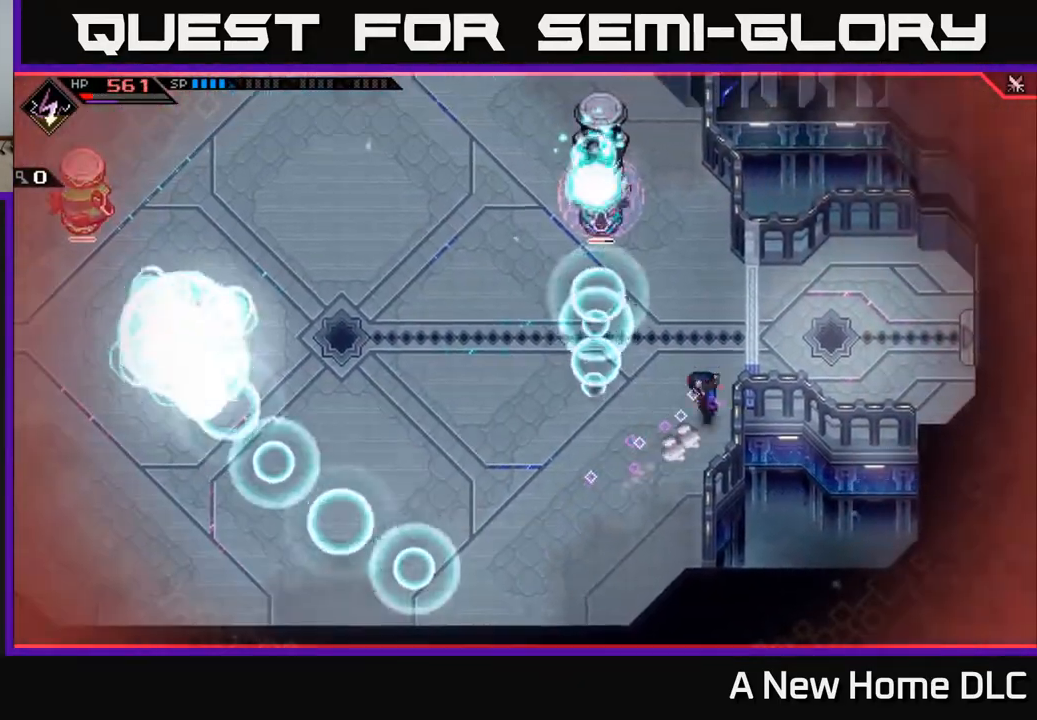
{"buttons": ["L1"], "left_stick": "up-left", "right_stick": "center", "events": [[50, "left_stick", "up"], [117, "L1", "down"], [217, "L1", "up"], [283, "L1", "down"], [383, "L1", "up"], [400, "left_stick", "up-left"], [483, "L1", "down"]]}
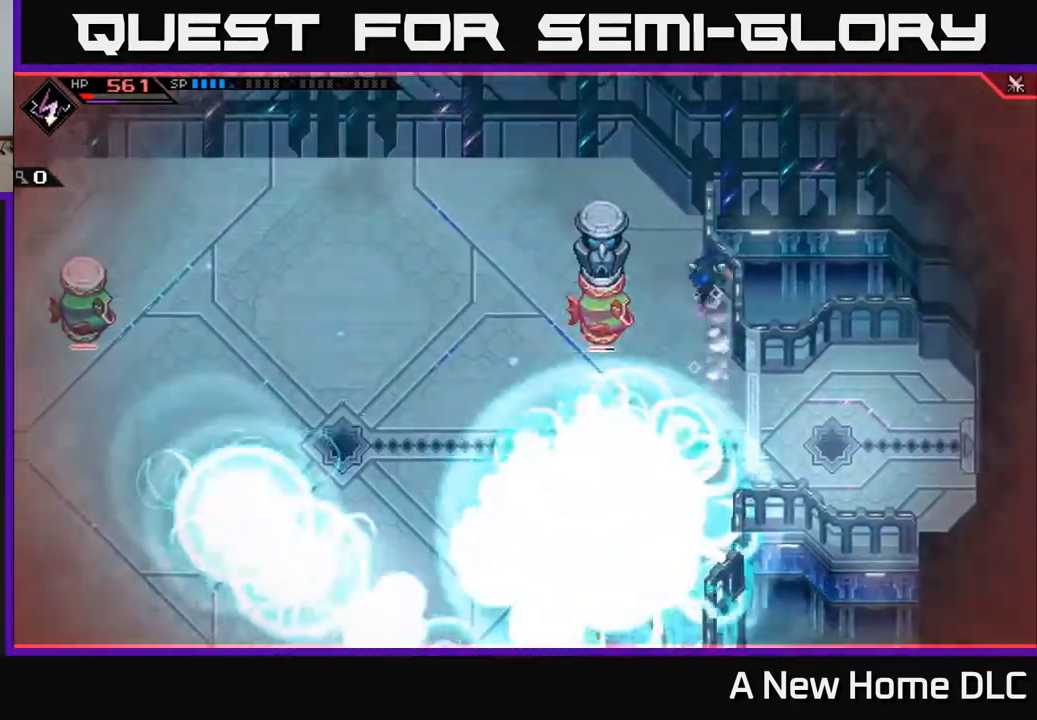
{"buttons": [], "left_stick": "up-left", "right_stick": "center", "events": [[50, "left_stick", "up"], [83, "L1", "up"], [200, "left_stick", "up-left"]]}
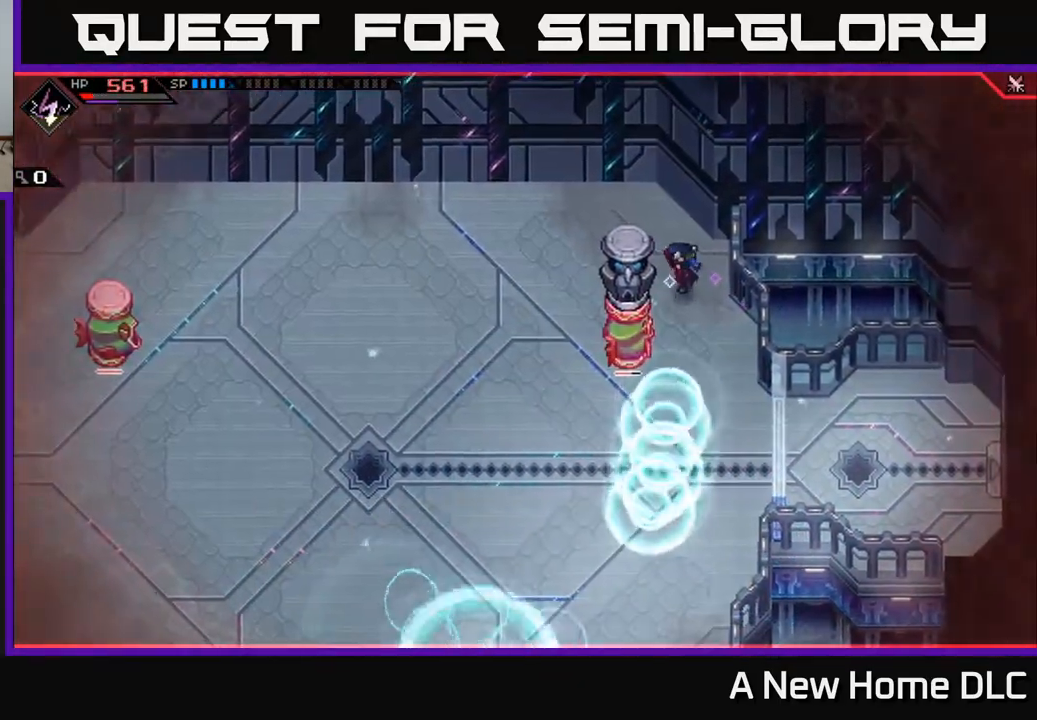
{"buttons": [], "left_stick": "center", "right_stick": "down", "events": [[67, "left_stick", "left"], [217, "R2", "down"], [217, "right_stick", "down"], [233, "left_stick", "center"], [300, "right_stick", "down-left"], [400, "R2", "up"], [433, "right_stick", "down"]]}
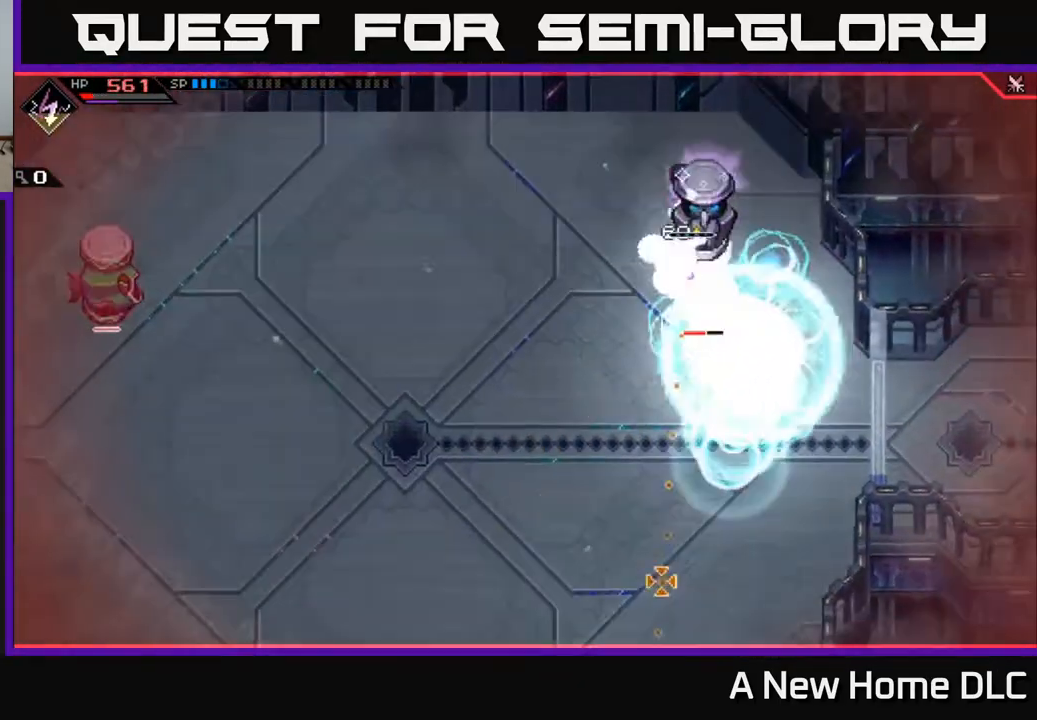
{"buttons": ["X"], "left_stick": "down-right", "right_stick": "center", "events": [[283, "left_stick", "down-left"], [333, "L1", "down"], [333, "right_stick", "center"], [450, "L1", "up"], [467, "X", "down"], [500, "left_stick", "down-right"]]}
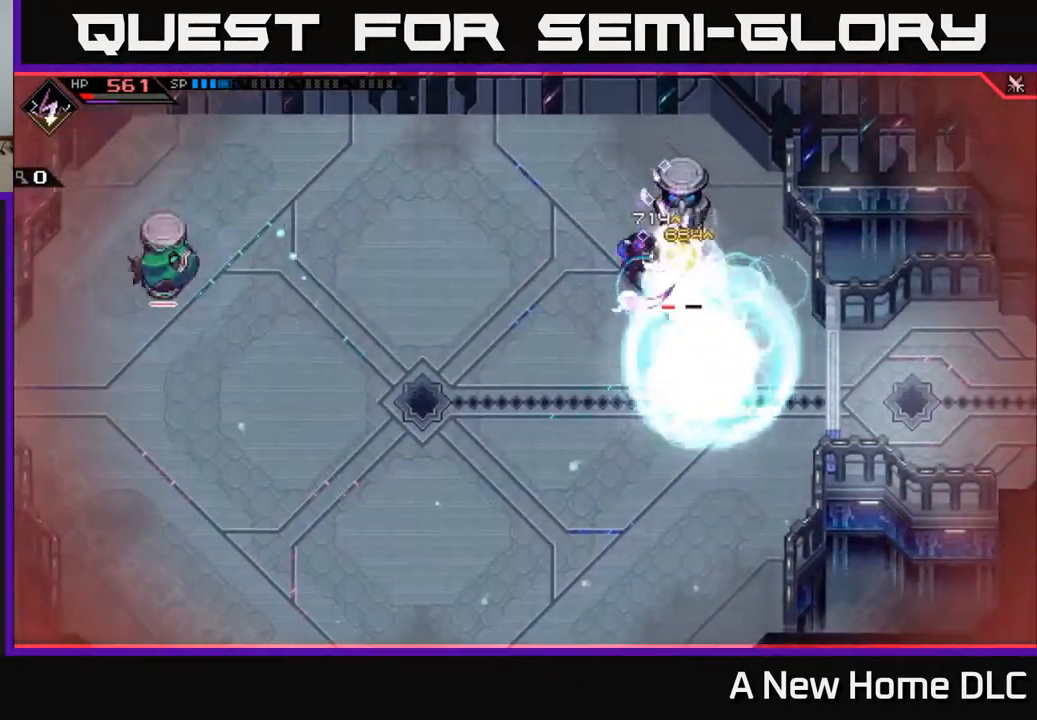
{"buttons": ["X"], "left_stick": "center", "right_stick": "center", "events": [[83, "X", "up"], [133, "X", "down"], [167, "left_stick", "center"], [250, "X", "up"], [317, "X", "down"], [417, "X", "up"], [483, "X", "down"]]}
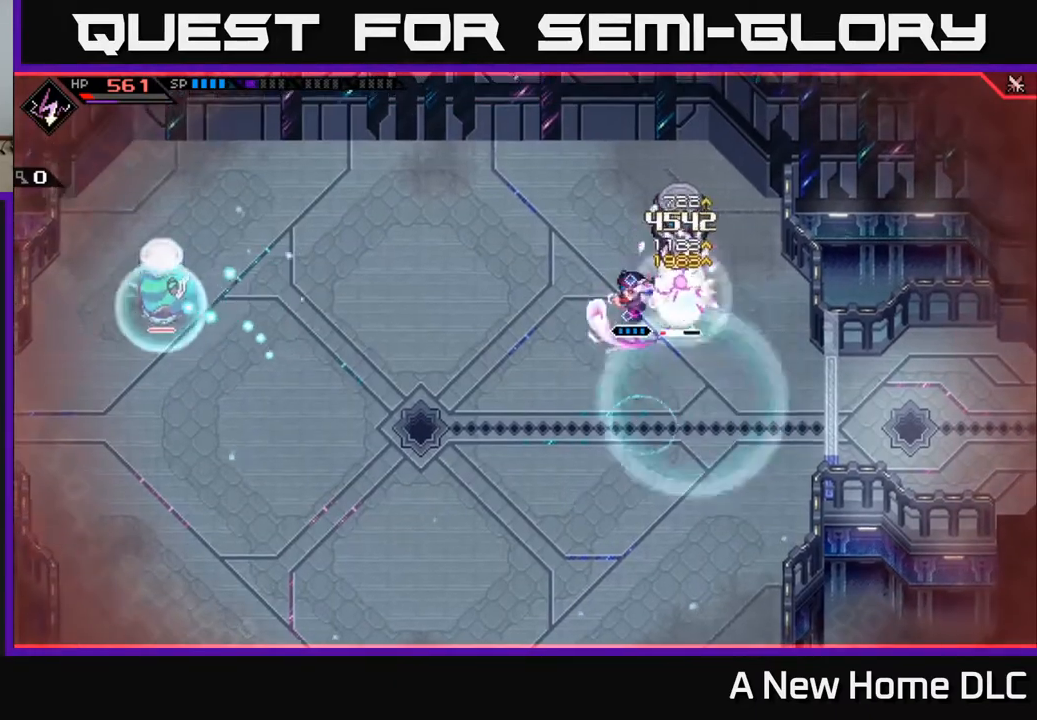
{"buttons": [], "left_stick": "left", "right_stick": "center", "events": [[100, "X", "up"], [117, "left_stick", "right"], [167, "X", "down"], [283, "X", "up"], [350, "X", "down"], [450, "X", "up"], [483, "left_stick", "left"]]}
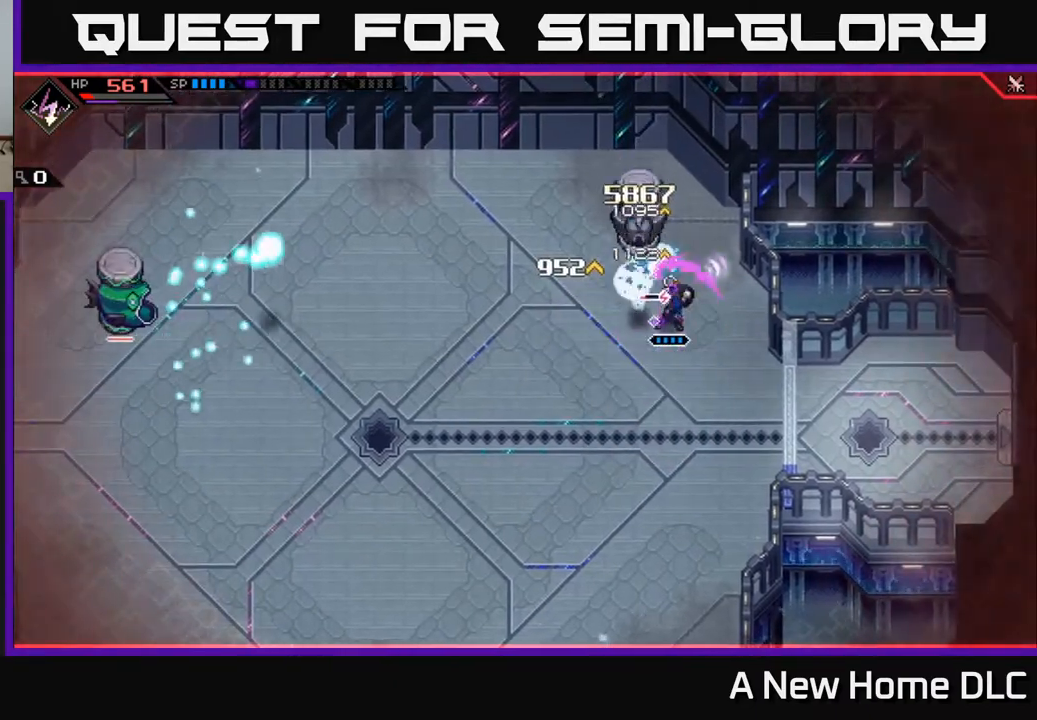
{"buttons": [], "left_stick": "left", "right_stick": "left", "events": [[67, "L1", "down"], [167, "L1", "up"], [233, "left_stick", "down-left"], [250, "L1", "down"], [350, "L1", "up"], [417, "L1", "down"], [467, "L1", "up"], [483, "right_stick", "left"], [500, "left_stick", "left"]]}
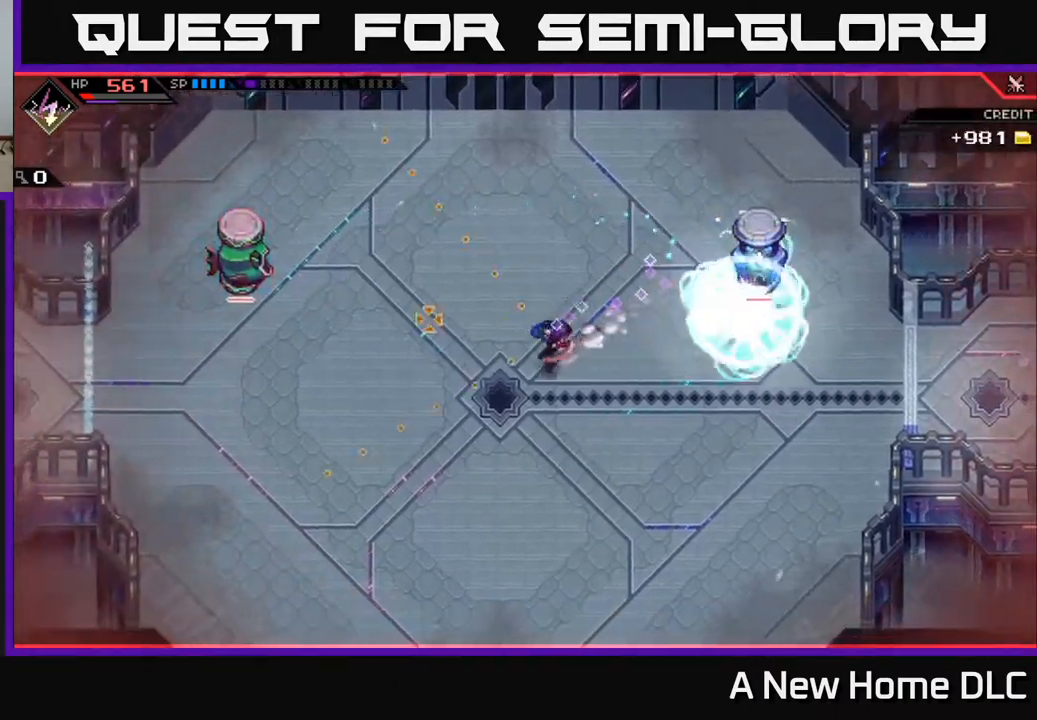
{"buttons": [], "left_stick": "center", "right_stick": "left", "events": [[67, "R2", "down"], [133, "left_stick", "center"], [333, "R2", "up"]]}